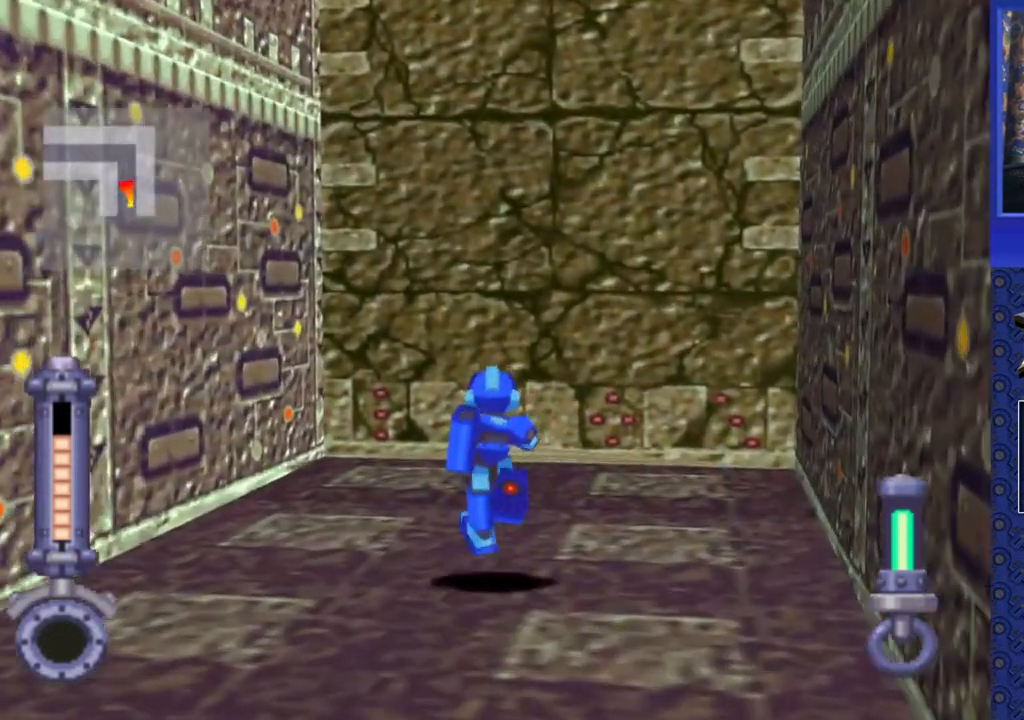
Gameplay with a controller (PlayStation layout); each line is a JSON object with the inputs held at the frame after it. "events" lists button and stick changes between this image and that frame as [ms after this image, input, new state], when the widget could be followed in between. Not read: L3 R3.
{"buttons": ["DPAD_UP"], "events": []}
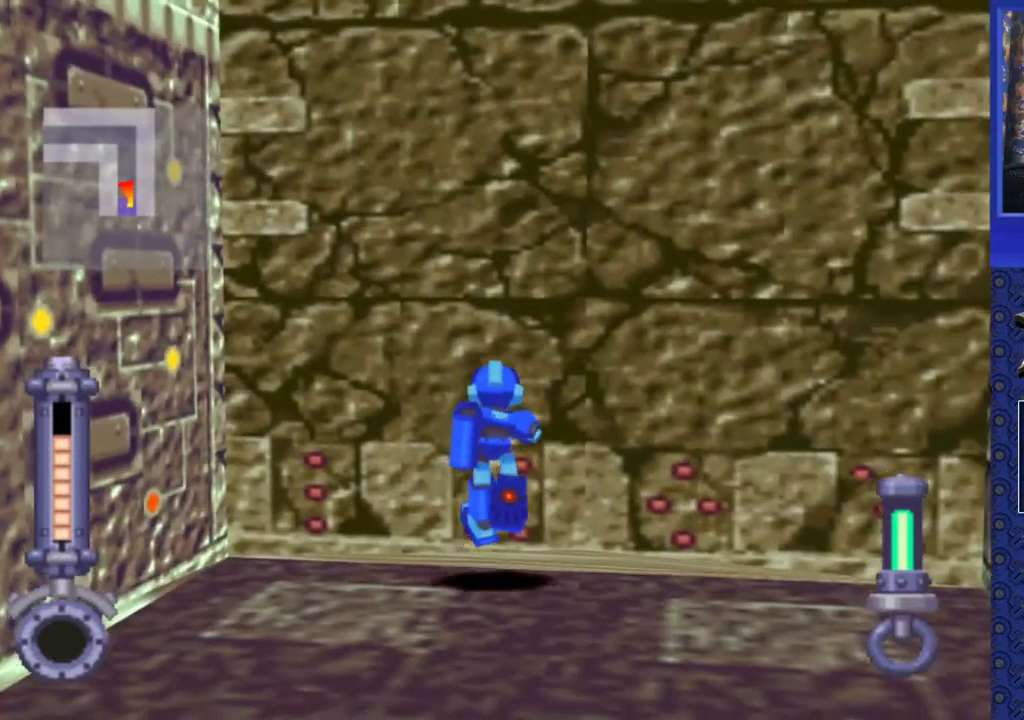
{"buttons": [], "events": [[50, "DPAD_UP", "up"], [150, "DPAD_DOWN", "down"], [183, "CIRCLE", "down"], [250, "DPAD_DOWN", "up"], [283, "CIRCLE", "up"]]}
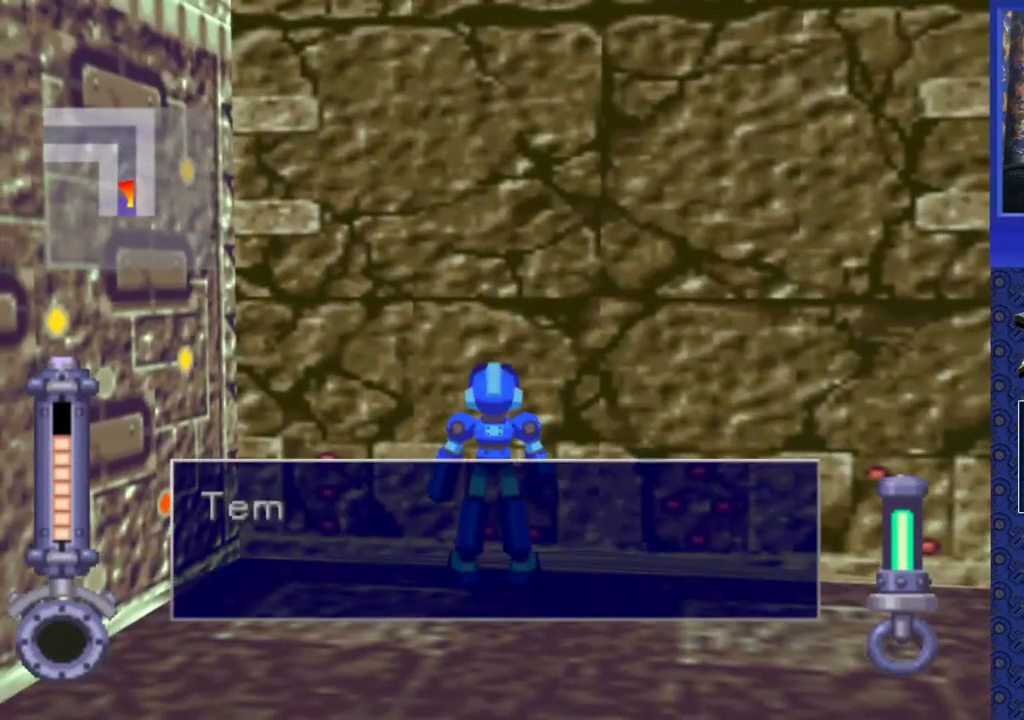
{"buttons": [], "events": [[233, "DPAD_DOWN", "down"], [250, "CIRCLE", "down"], [333, "CIRCLE", "up"], [350, "DPAD_DOWN", "up"]]}
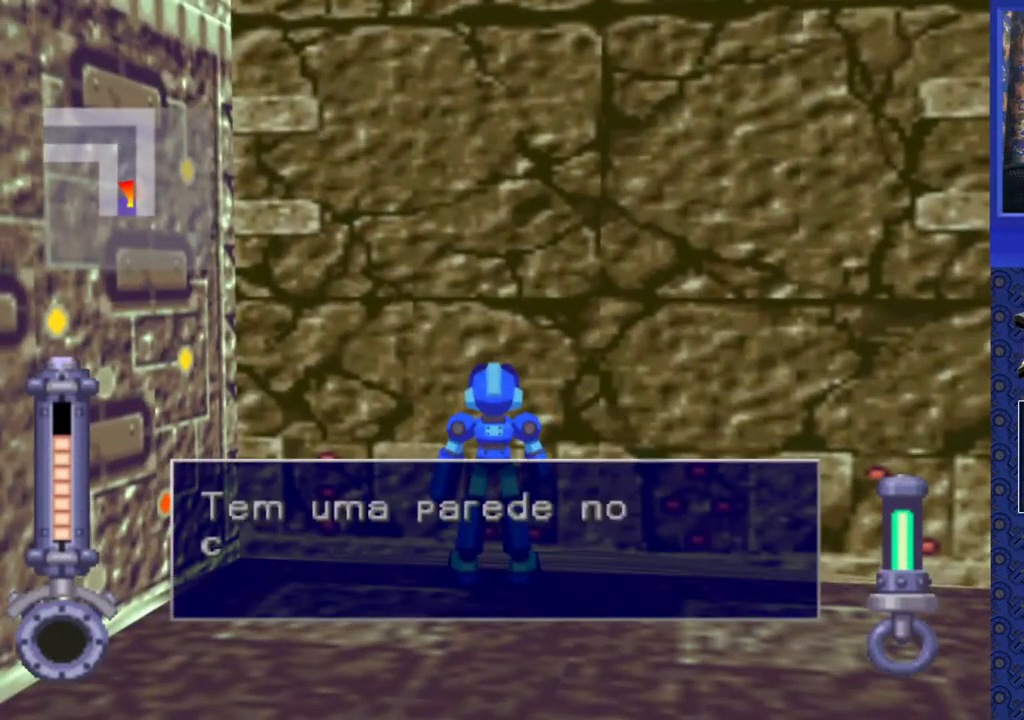
{"buttons": [], "events": [[50, "CIRCLE", "down"], [117, "CIRCLE", "up"], [217, "CIRCLE", "down"], [333, "CIRCLE", "up"]]}
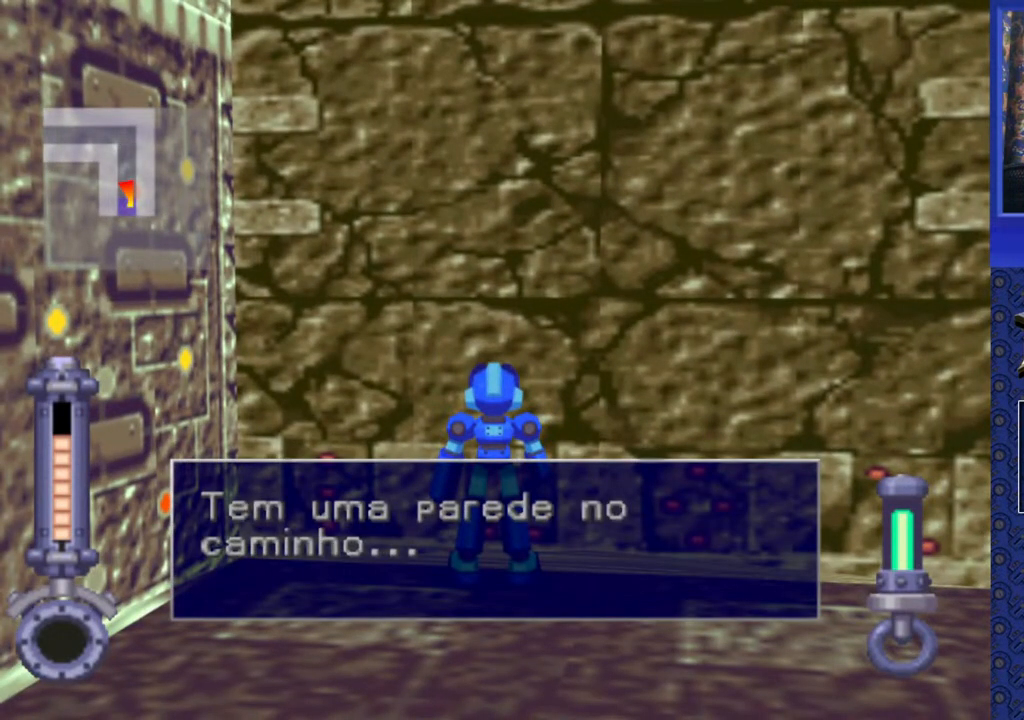
{"buttons": [], "events": [[17, "CIRCLE", "down"], [117, "CIRCLE", "up"], [250, "TRIANGLE", "down"], [333, "TRIANGLE", "up"]]}
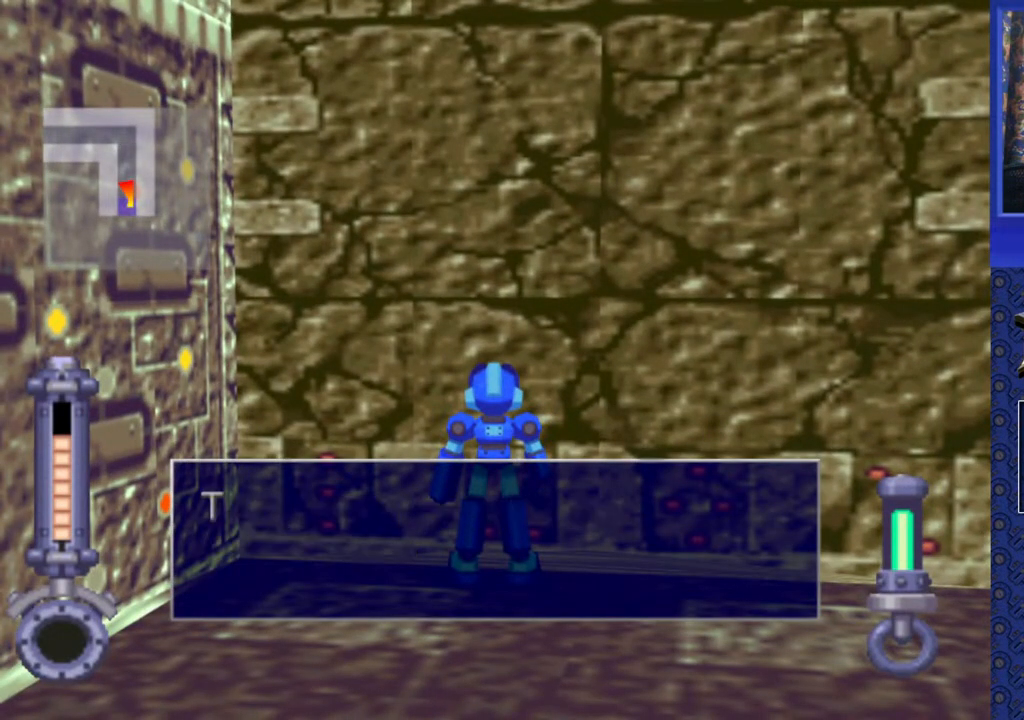
{"buttons": [], "events": [[267, "TRIANGLE", "down"], [400, "TRIANGLE", "up"]]}
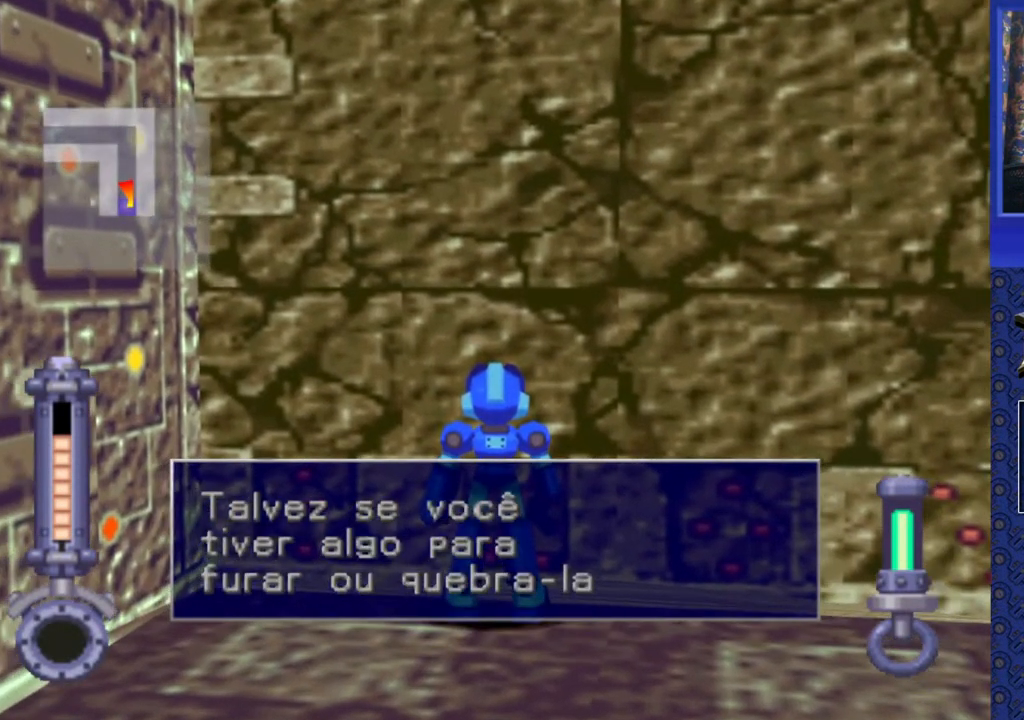
{"buttons": [], "events": [[100, "TRIANGLE", "down"], [233, "TRIANGLE", "up"]]}
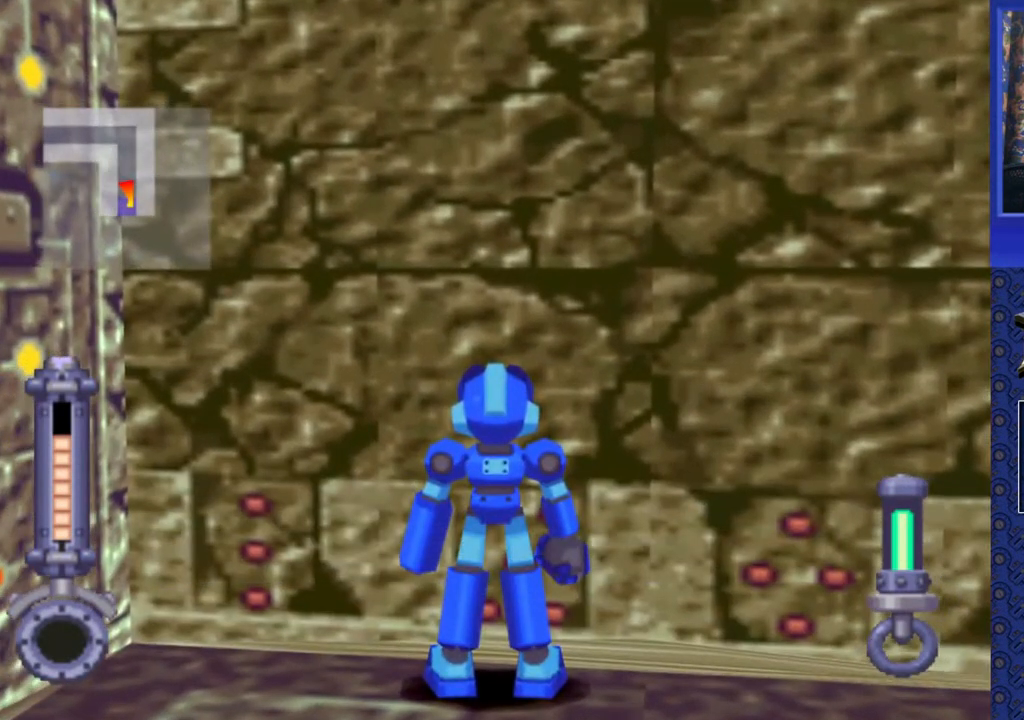
{"buttons": ["DPAD_DOWN"], "events": [[50, "DPAD_DOWN", "down"], [117, "TRIANGLE", "down"], [150, "DPAD_DOWN", "up"], [267, "TRIANGLE", "up"], [333, "DPAD_DOWN", "down"]]}
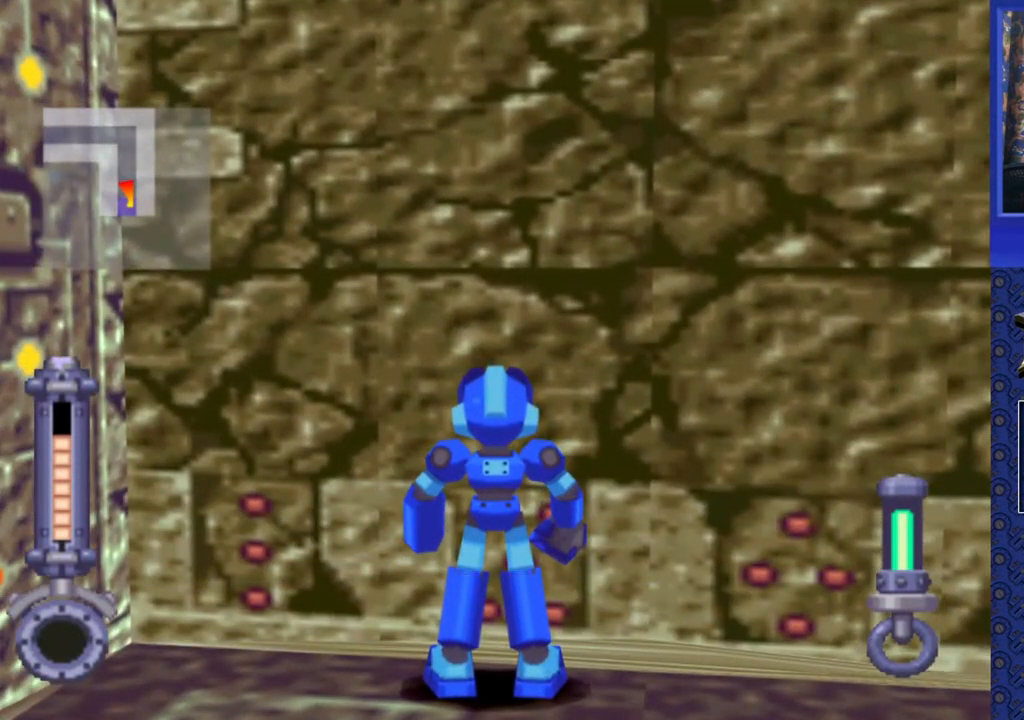
{"buttons": [], "events": [[483, "DPAD_DOWN", "up"]]}
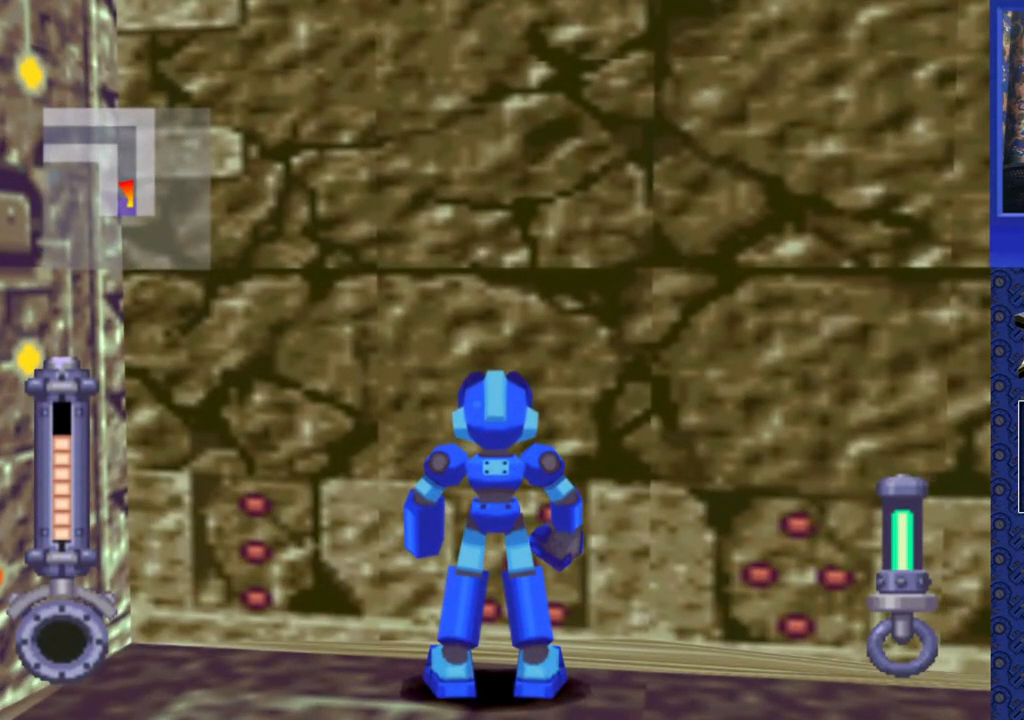
{"buttons": ["DPAD_DOWN"], "events": [[217, "DPAD_DOWN", "down"]]}
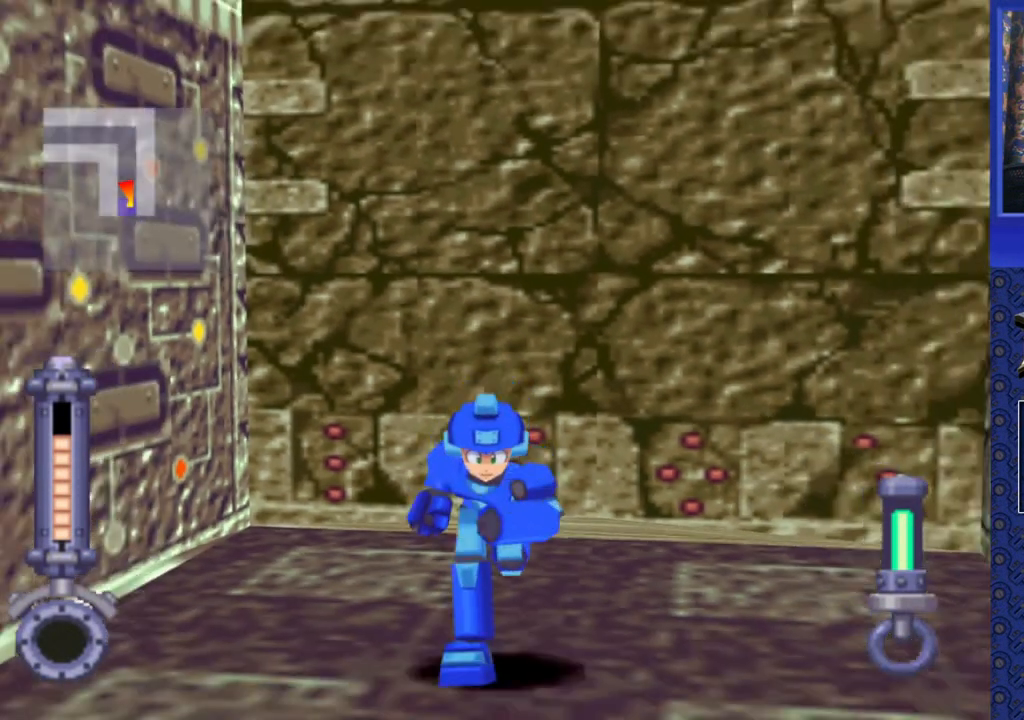
{"buttons": [], "events": [[50, "DPAD_DOWN", "up"], [133, "DPAD_DOWN", "down"], [183, "CIRCLE", "down"], [283, "CIRCLE", "up"], [333, "DPAD_DOWN", "up"]]}
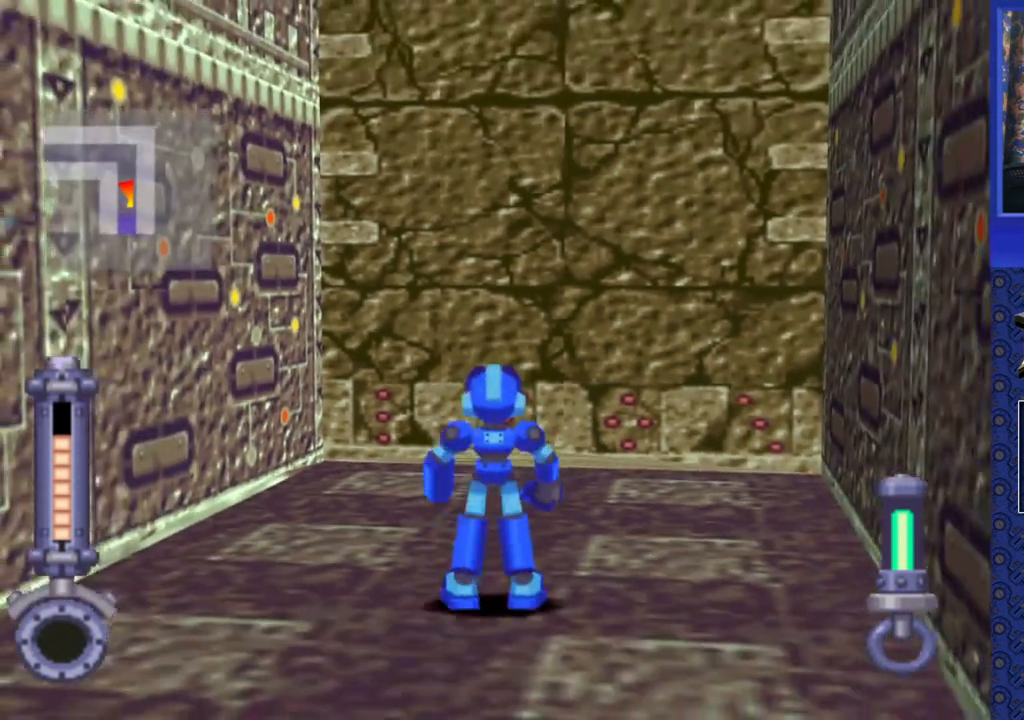
{"buttons": [], "events": [[250, "DPAD_DOWN", "down"], [300, "CIRCLE", "down"], [400, "CIRCLE", "up"], [400, "DPAD_DOWN", "up"]]}
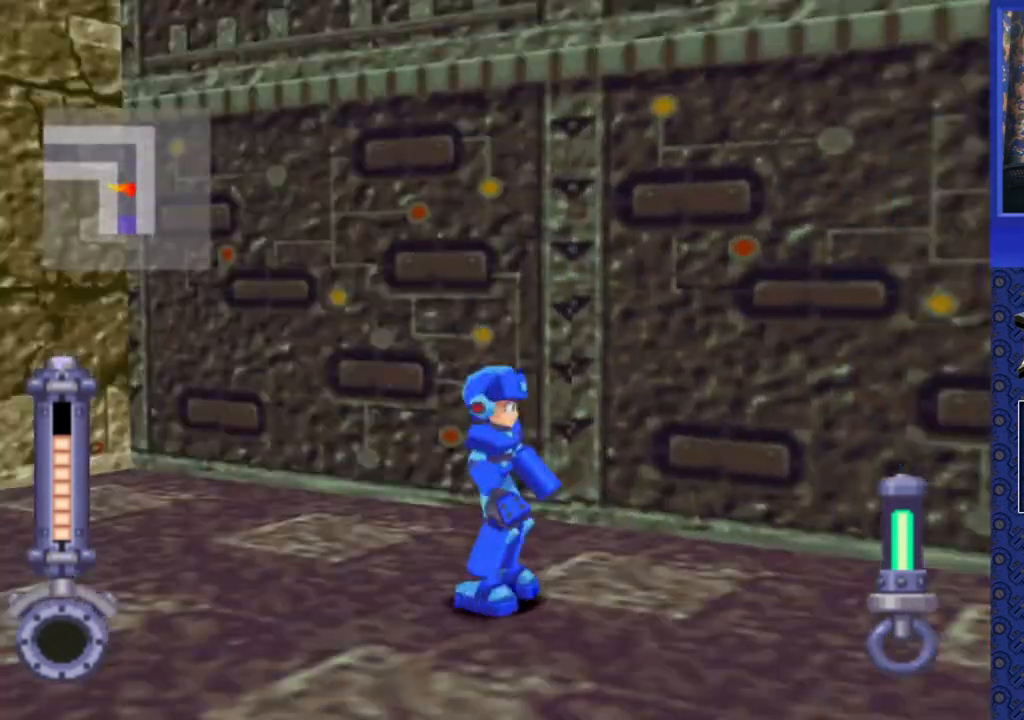
{"buttons": ["DPAD_UP"], "events": [[300, "DPAD_UP", "down"]]}
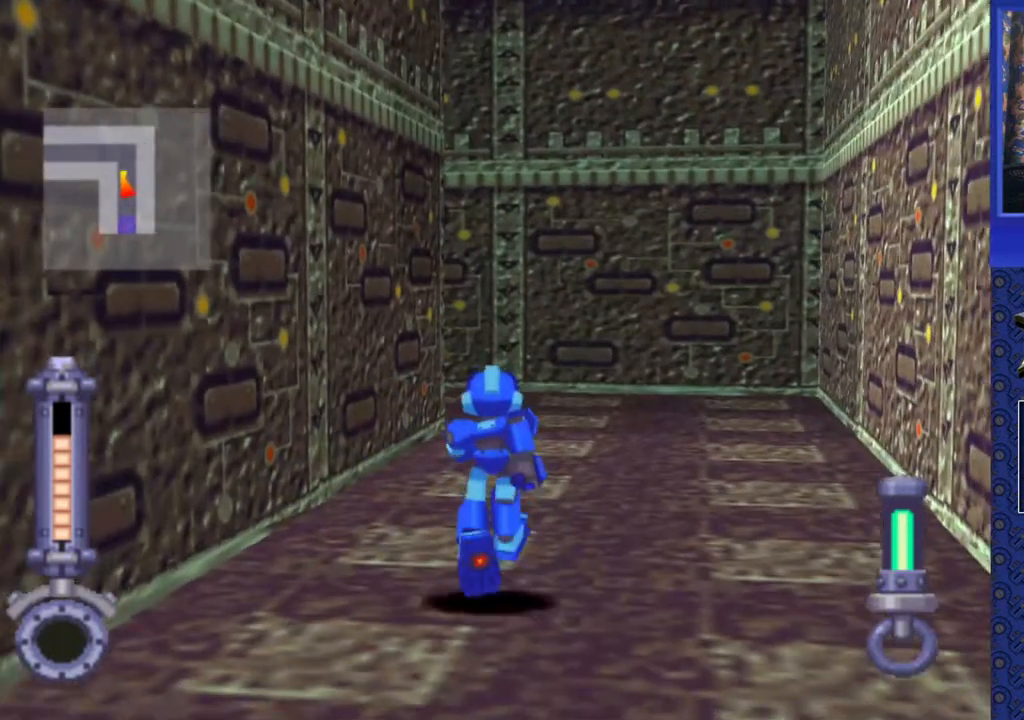
{"buttons": ["DPAD_UP"], "events": []}
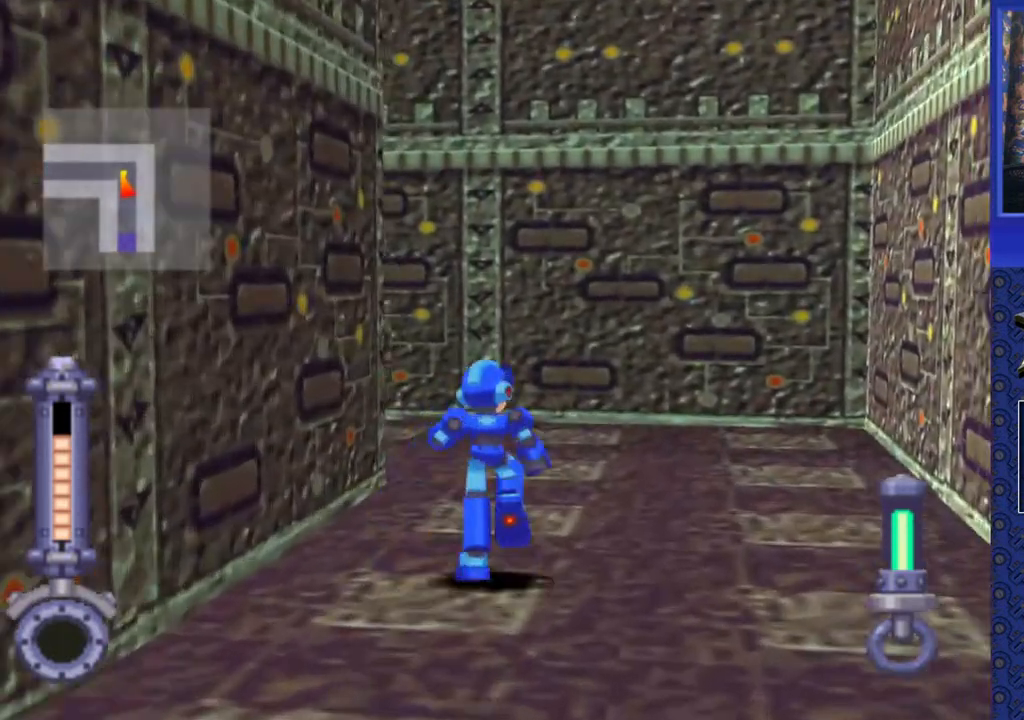
{"buttons": ["DPAD_UP", "DPAD_LEFT"], "events": [[17, "DPAD_LEFT", "down"]]}
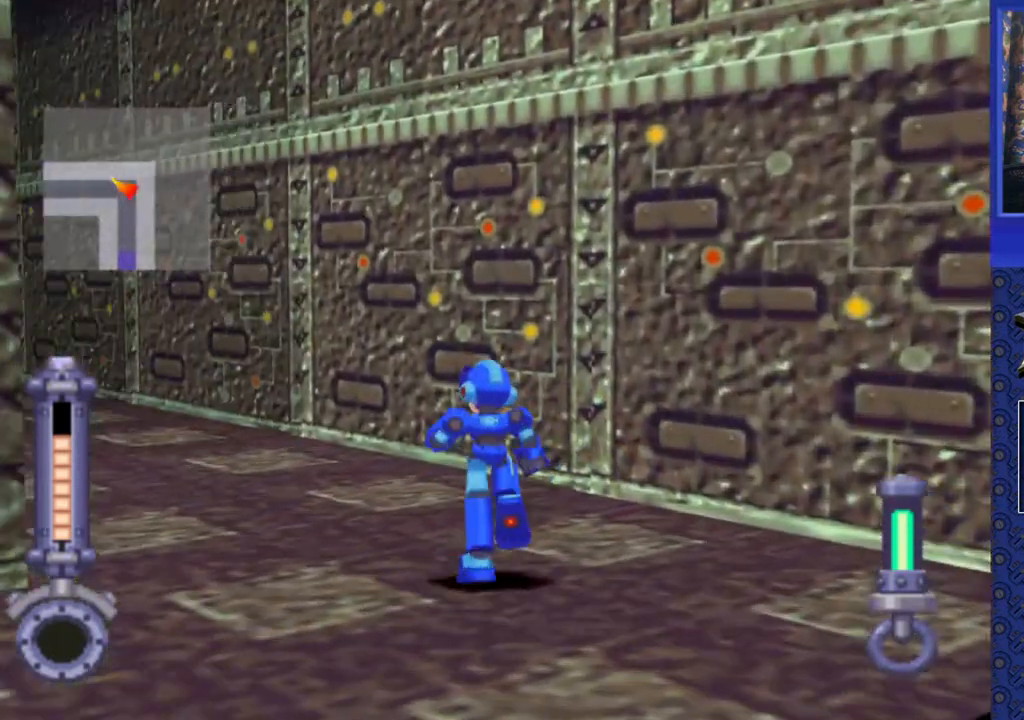
{"buttons": ["DPAD_UP"], "events": [[367, "DPAD_LEFT", "up"]]}
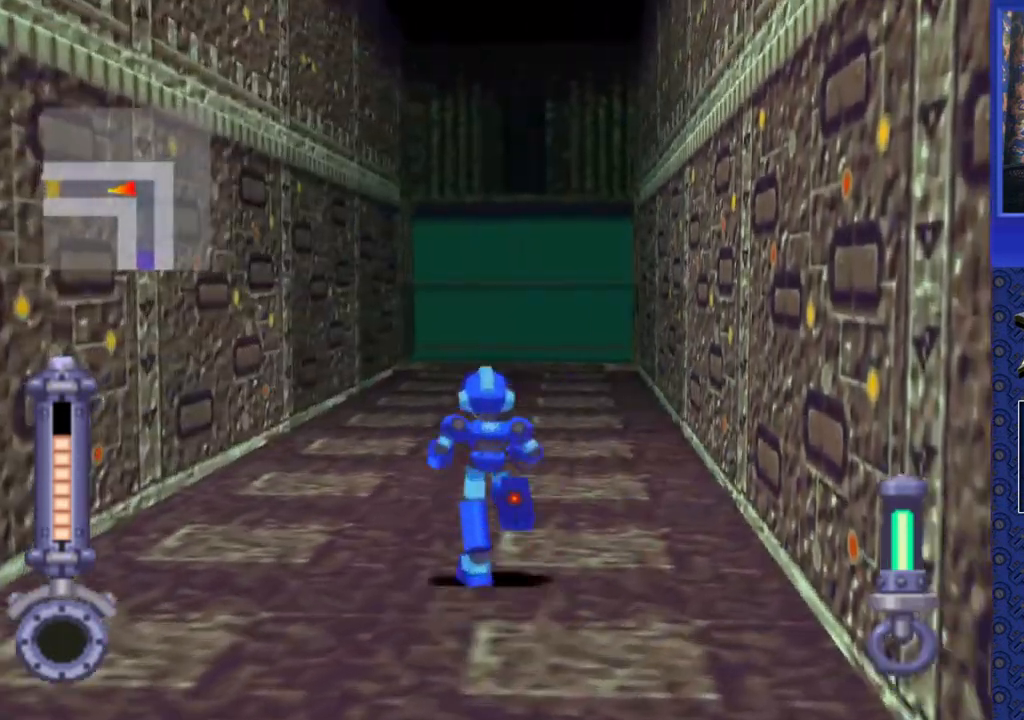
{"buttons": ["DPAD_UP"], "events": []}
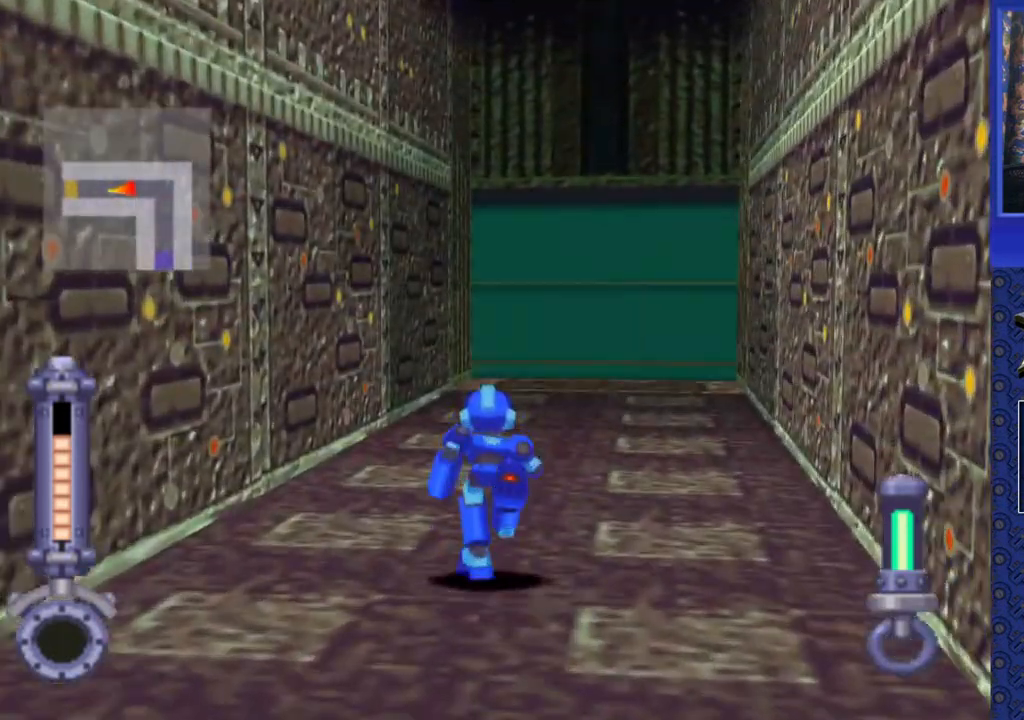
{"buttons": ["DPAD_UP"], "events": []}
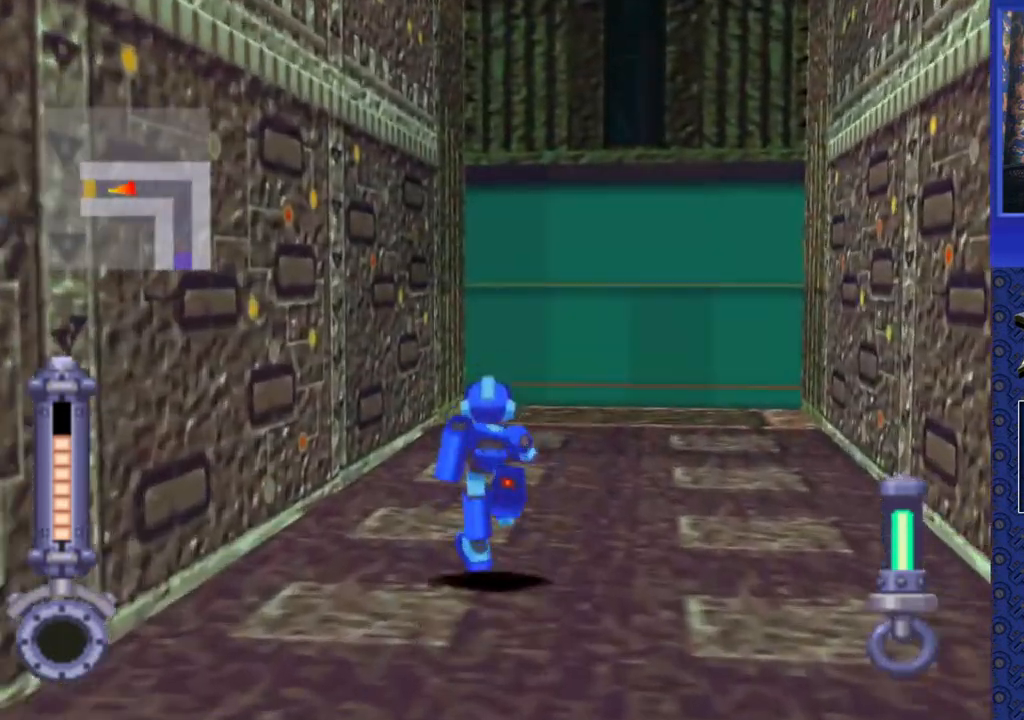
{"buttons": ["DPAD_UP"], "events": [[117, "DPAD_RIGHT", "down"], [217, "DPAD_RIGHT", "up"]]}
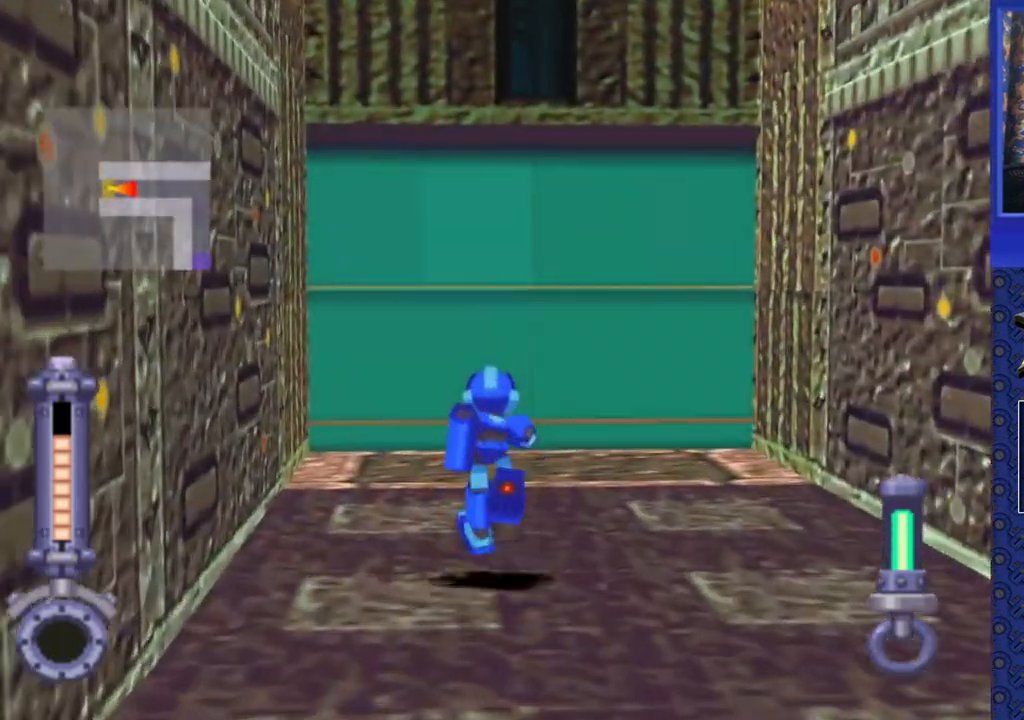
{"buttons": ["DPAD_UP"], "events": []}
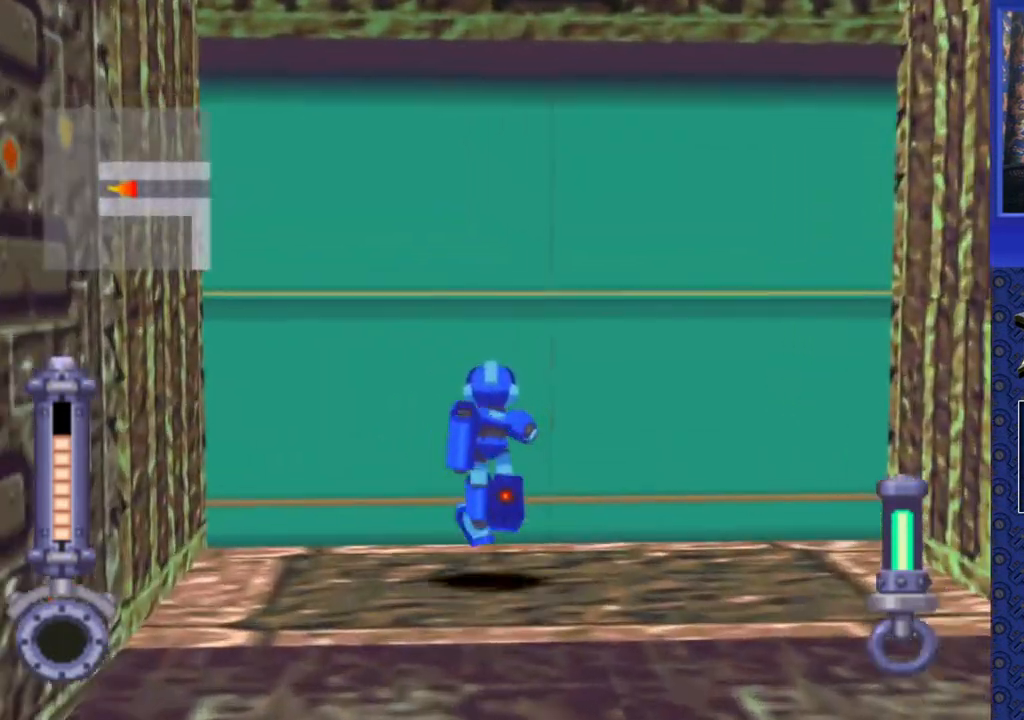
{"buttons": [], "events": [[100, "CIRCLE", "down"], [200, "CIRCLE", "up"], [233, "DPAD_UP", "up"]]}
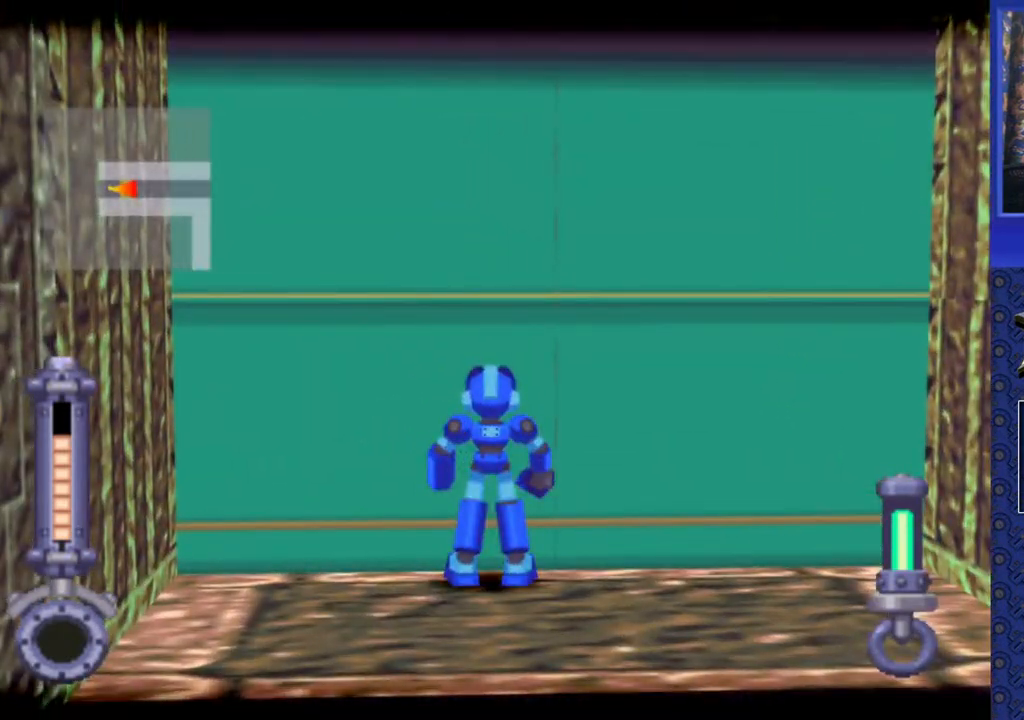
{"buttons": [], "events": []}
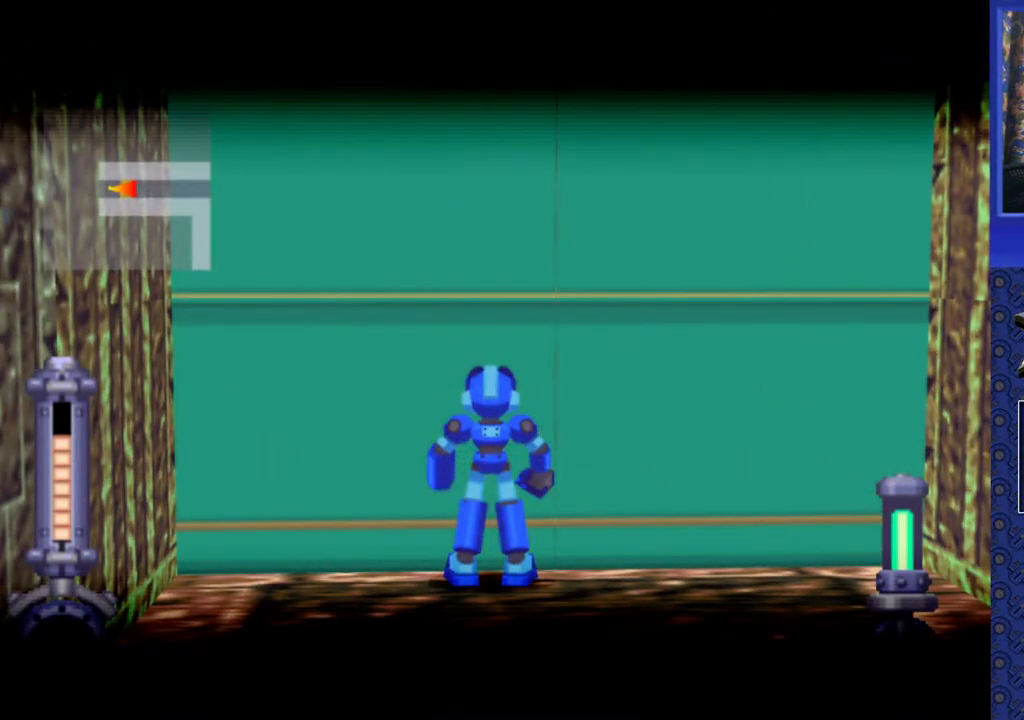
{"buttons": [], "events": []}
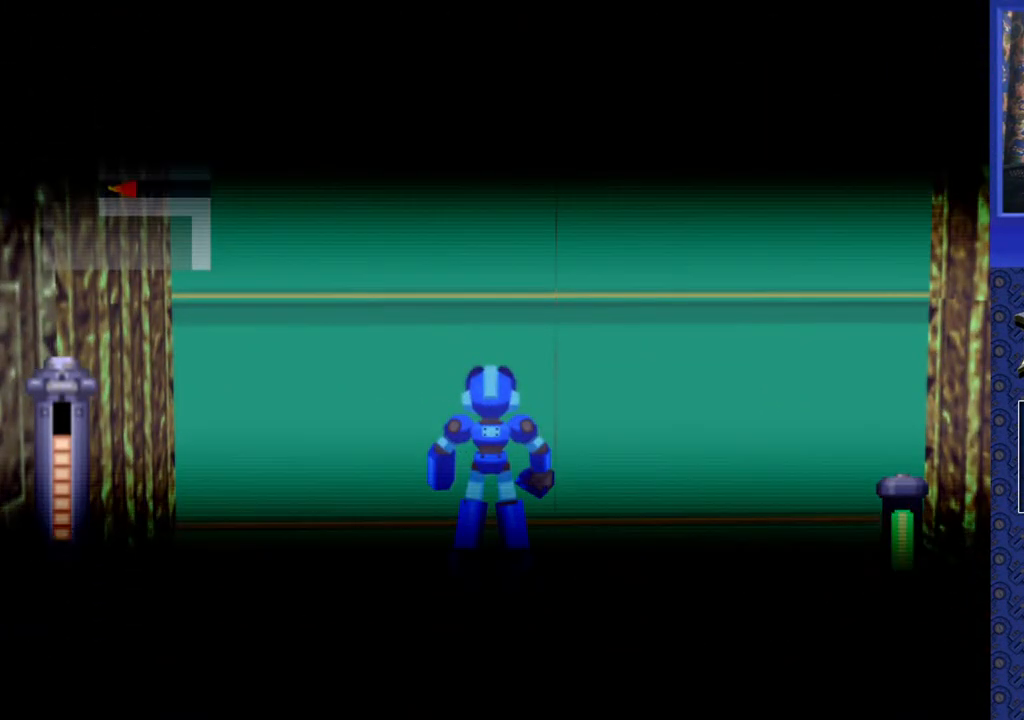
{"buttons": [], "events": []}
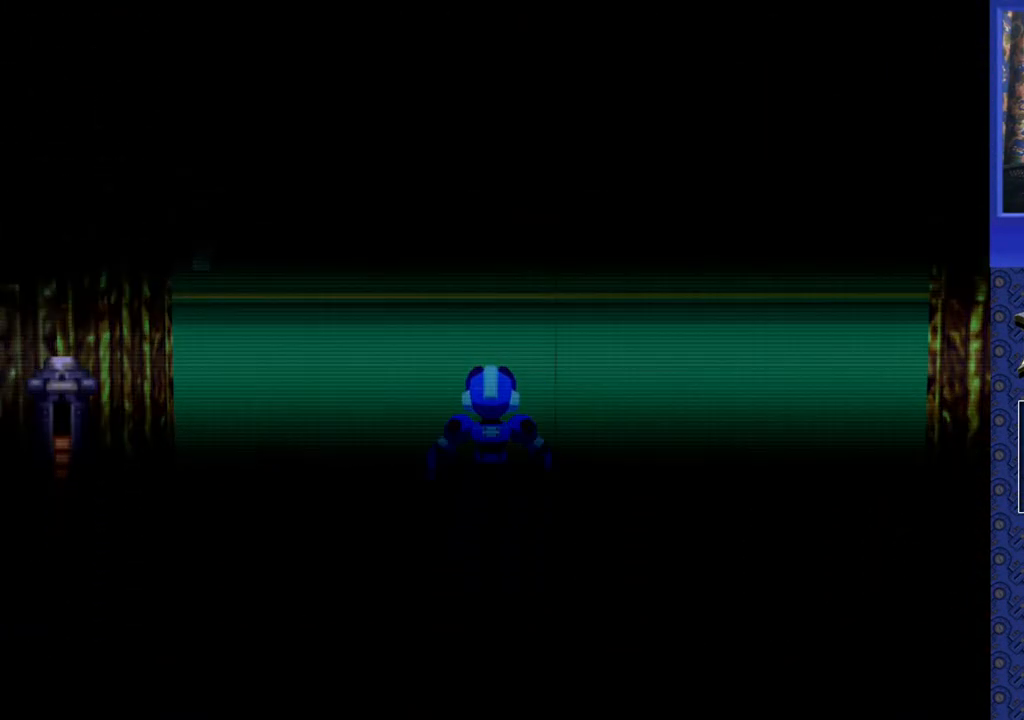
{"buttons": [], "events": []}
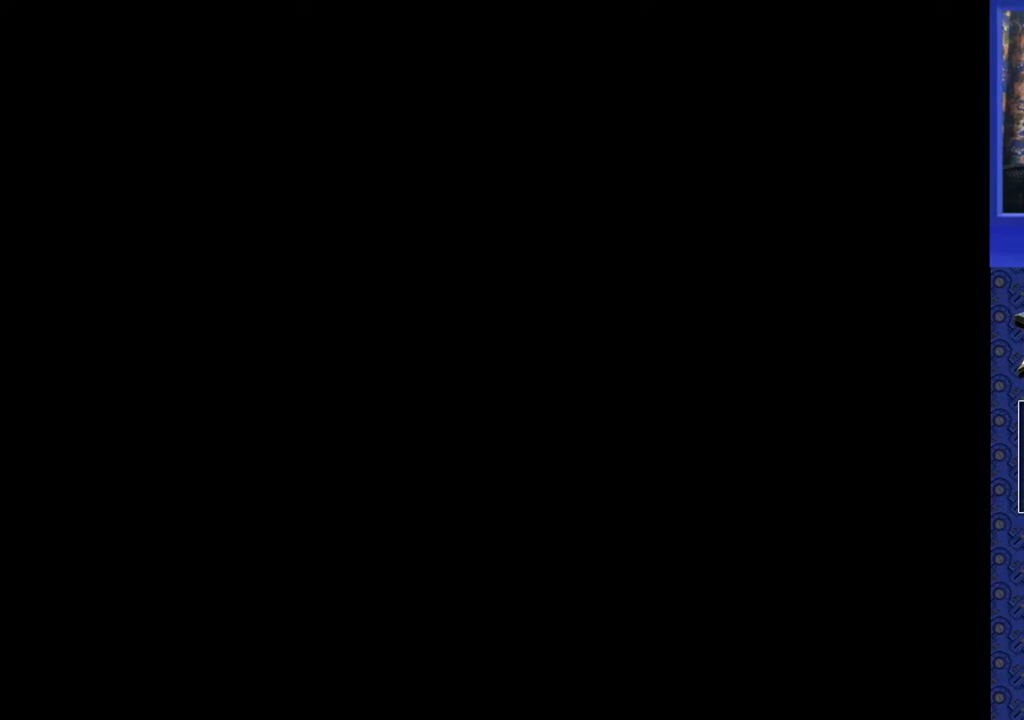
{"buttons": [], "events": []}
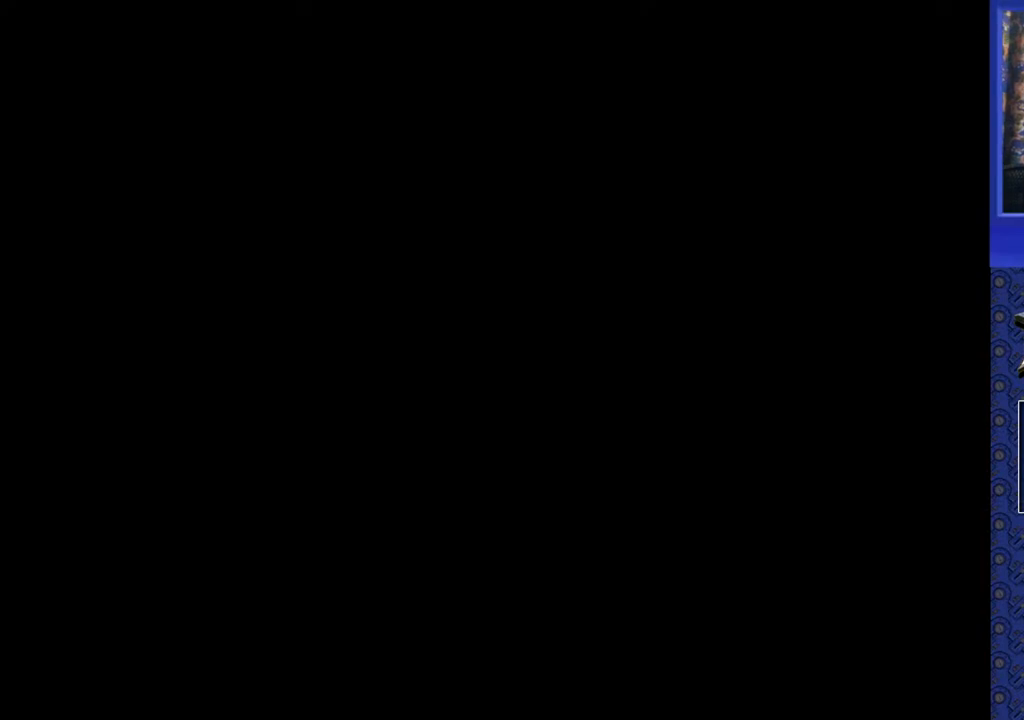
{"buttons": [], "events": []}